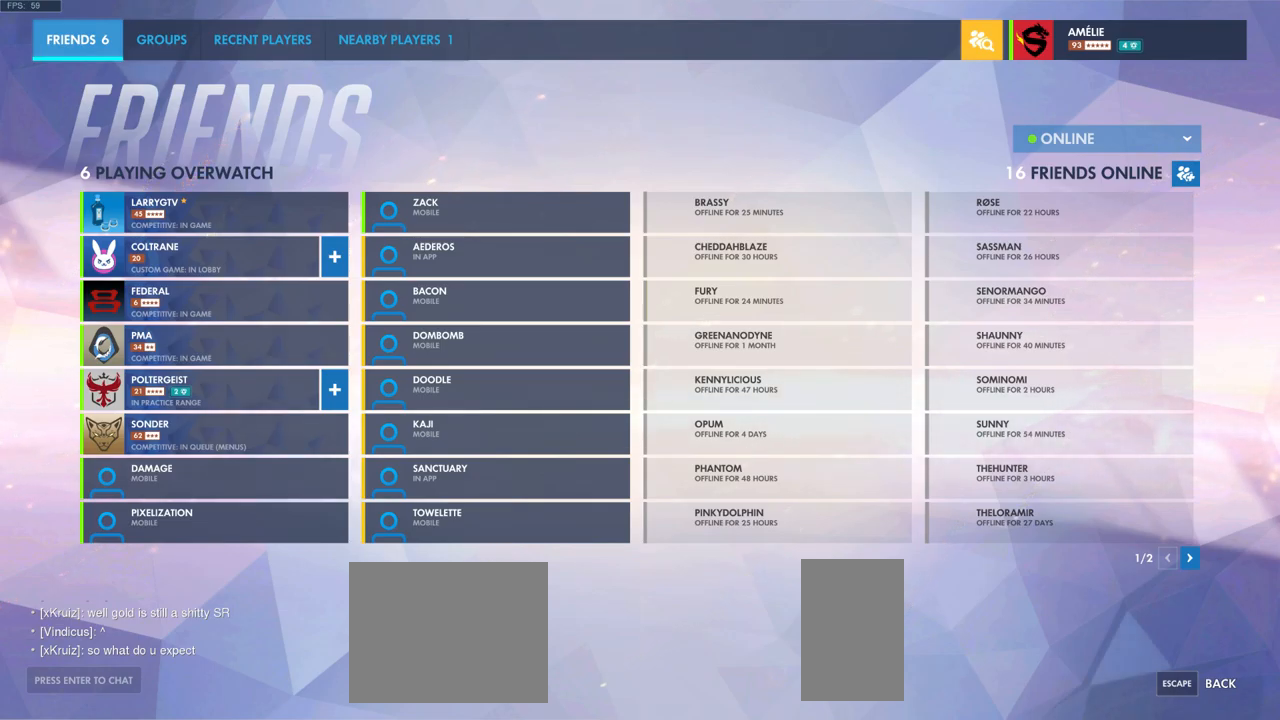
Gameplay with keyboard and mouse; each line is a JSON object with the keys and mouse buttons held at the frame after it. "events" lists presses ("down") and releases ("up") of "a", "ctrl", "d", "e", "q", "s", "shift", "space", "w", "mouse_left", "mouse_right", "mouse_mb4" and "mouse_mb5" between this image and that frame as [ms after this image, input, new state], when the widget could be followed in between. "mouse_left", "mouse_right", "mouse_mb4", "mouse_mb5" = the "left", "right", "mb4", "mb5" buttons of the "mouse" list. No other keys are recorded. Mouse movement is not recorded. Not read: mouse_wheel.
{"keys": [], "mouse": ["left"], "events": [[466, "mouse_left", "down"]]}
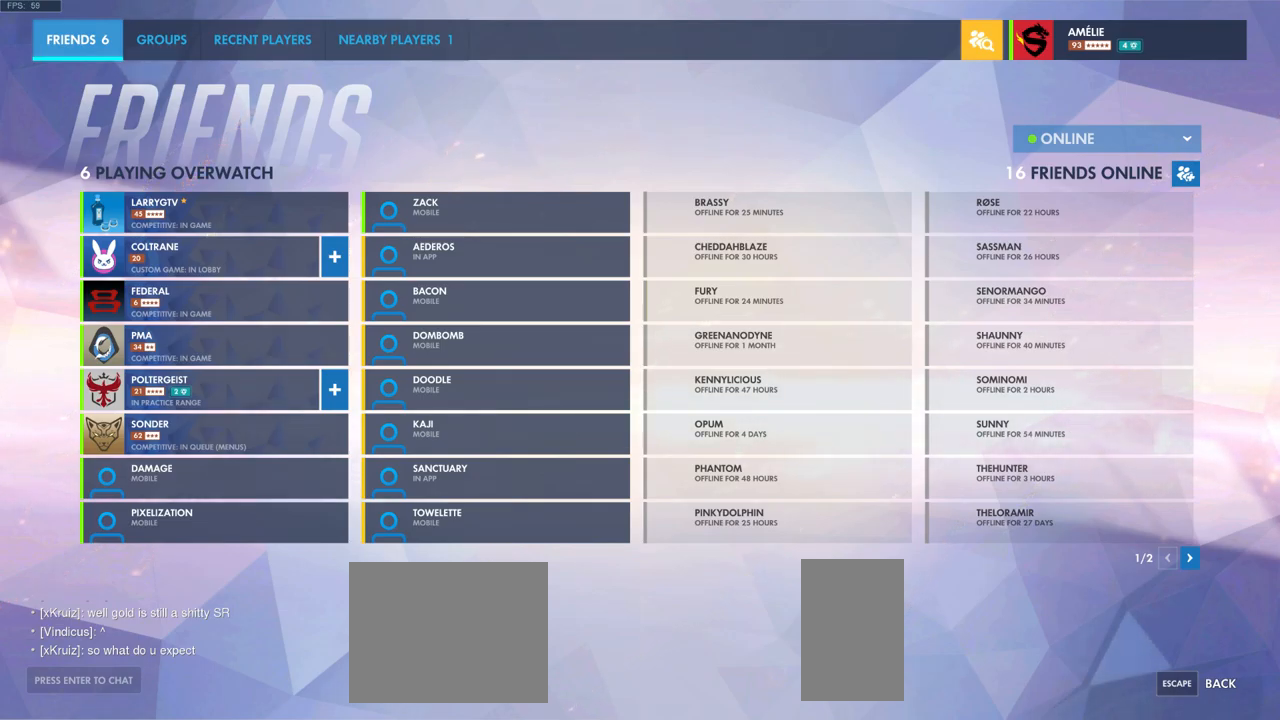
{"keys": [], "mouse": [], "events": [[83, "mouse_left", "up"]]}
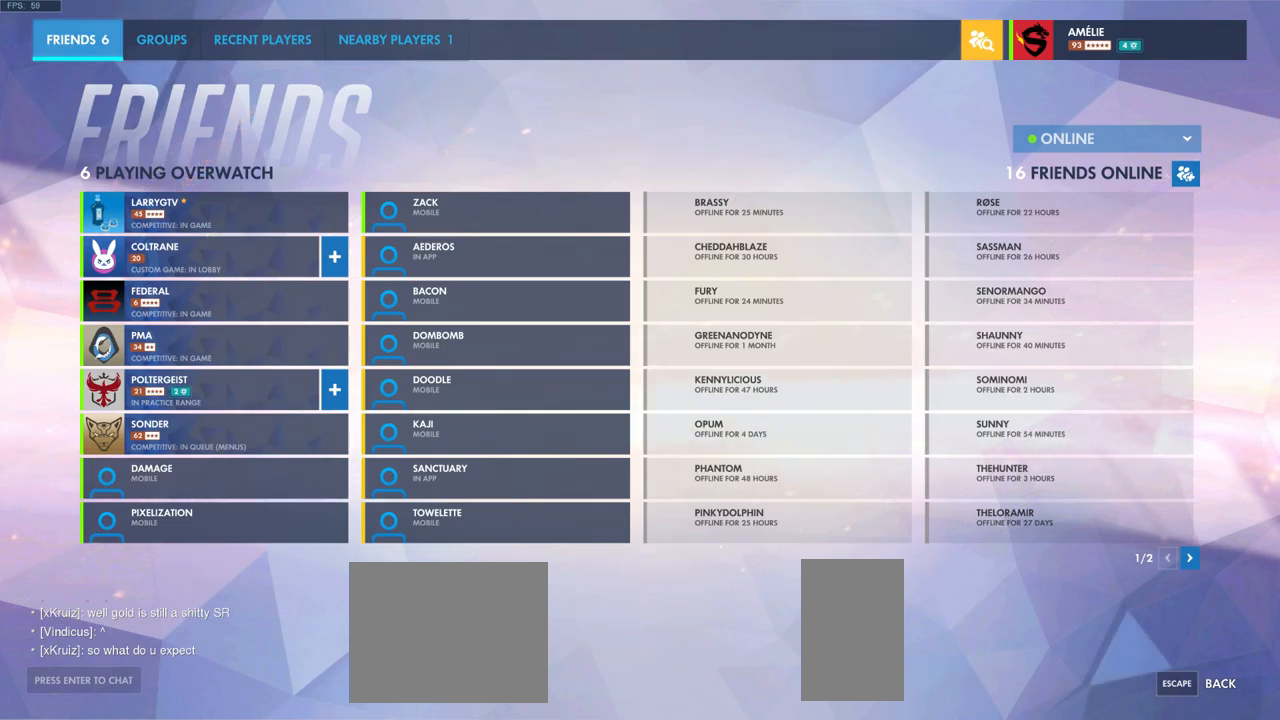
{"keys": ["w"], "mouse": [], "events": [[416, "w", "down"]]}
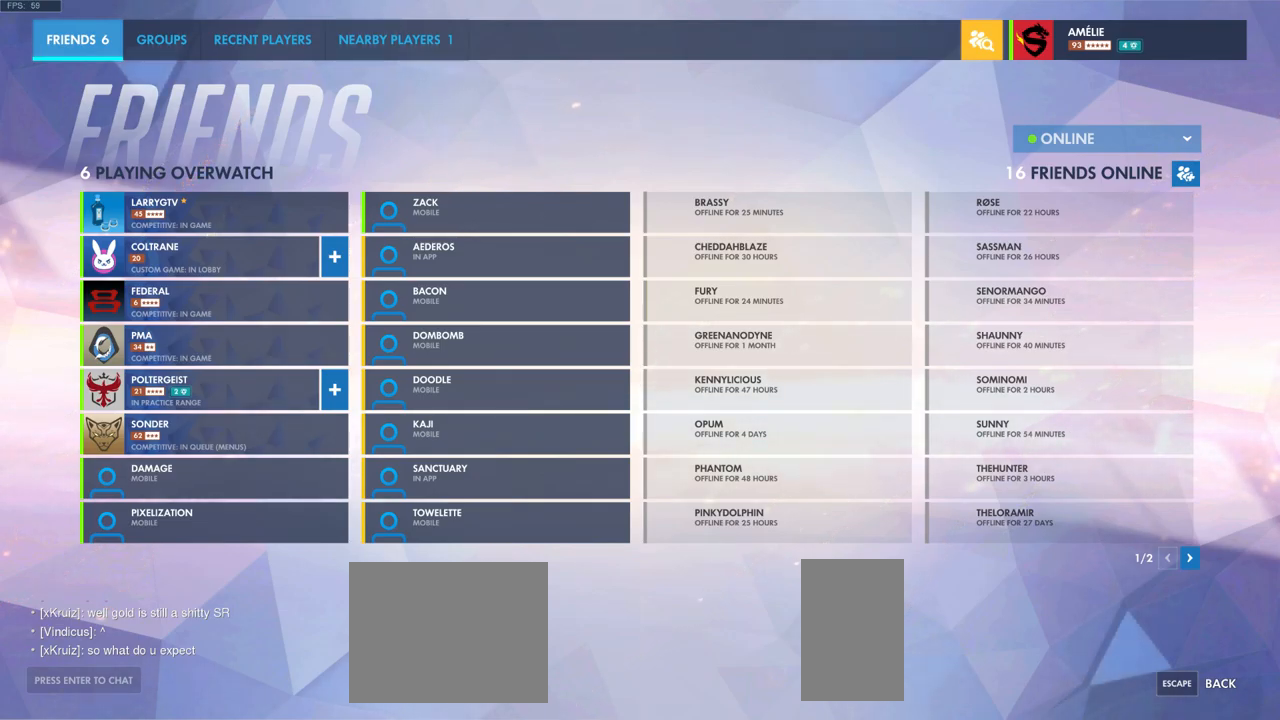
{"keys": [], "mouse": [], "events": [[33, "w", "up"]]}
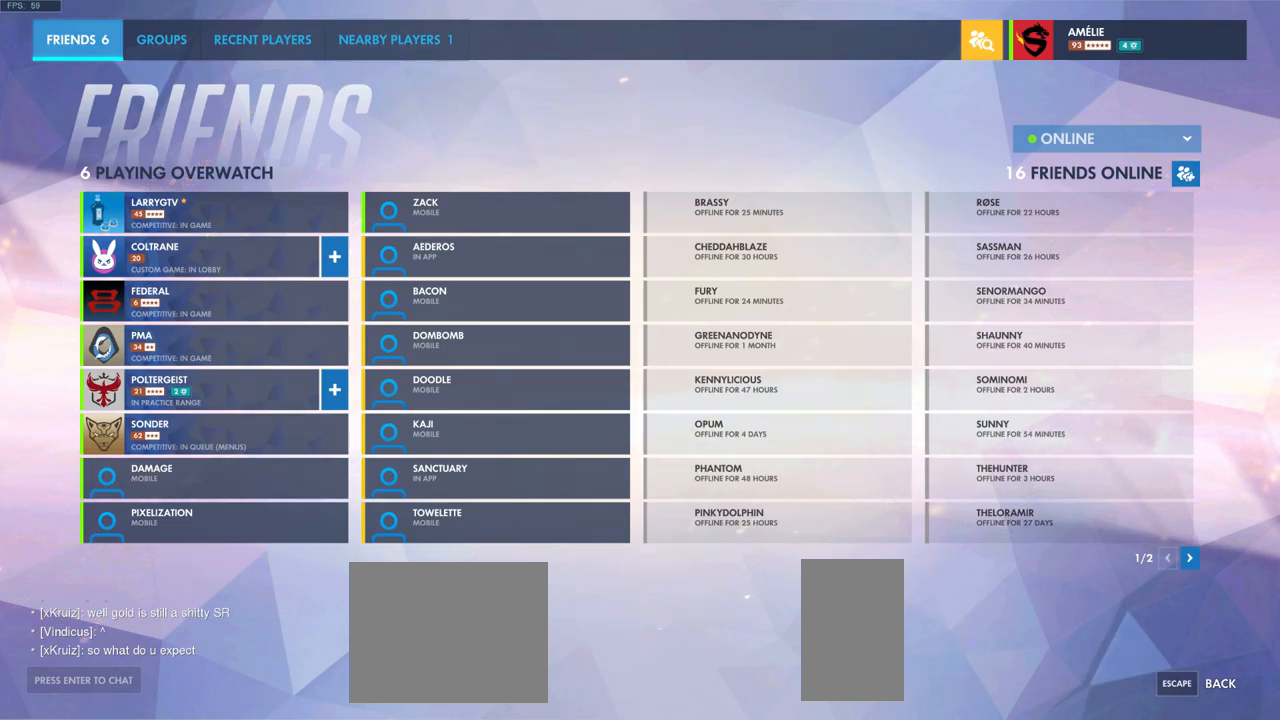
{"keys": [], "mouse": [], "events": [[150, "mouse_left", "down"], [283, "mouse_left", "up"]]}
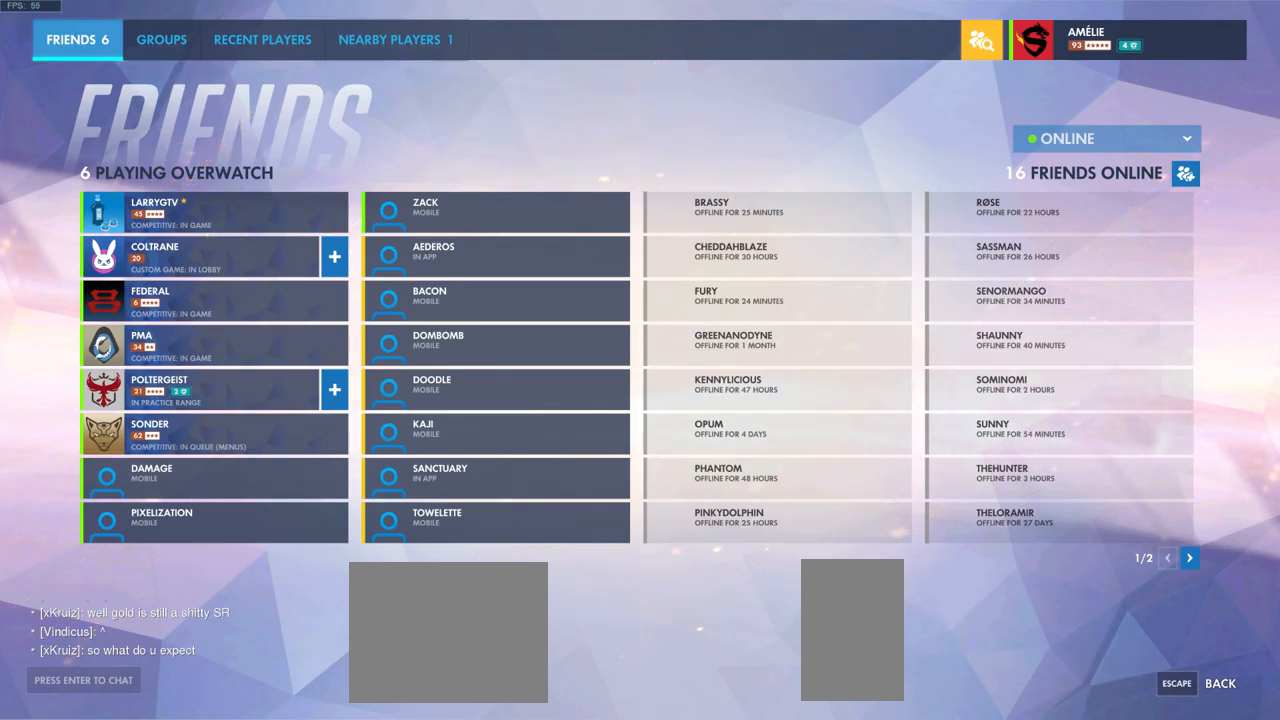
{"keys": [], "mouse": [], "events": []}
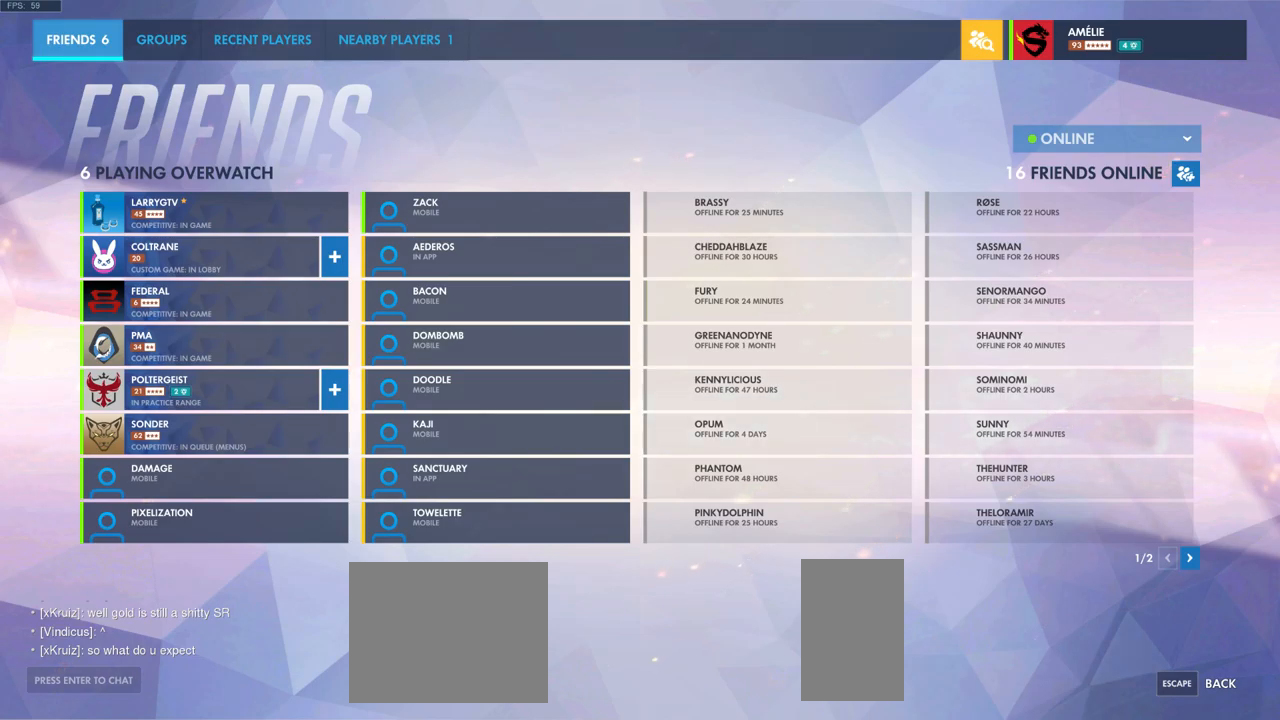
{"keys": [], "mouse": [], "events": []}
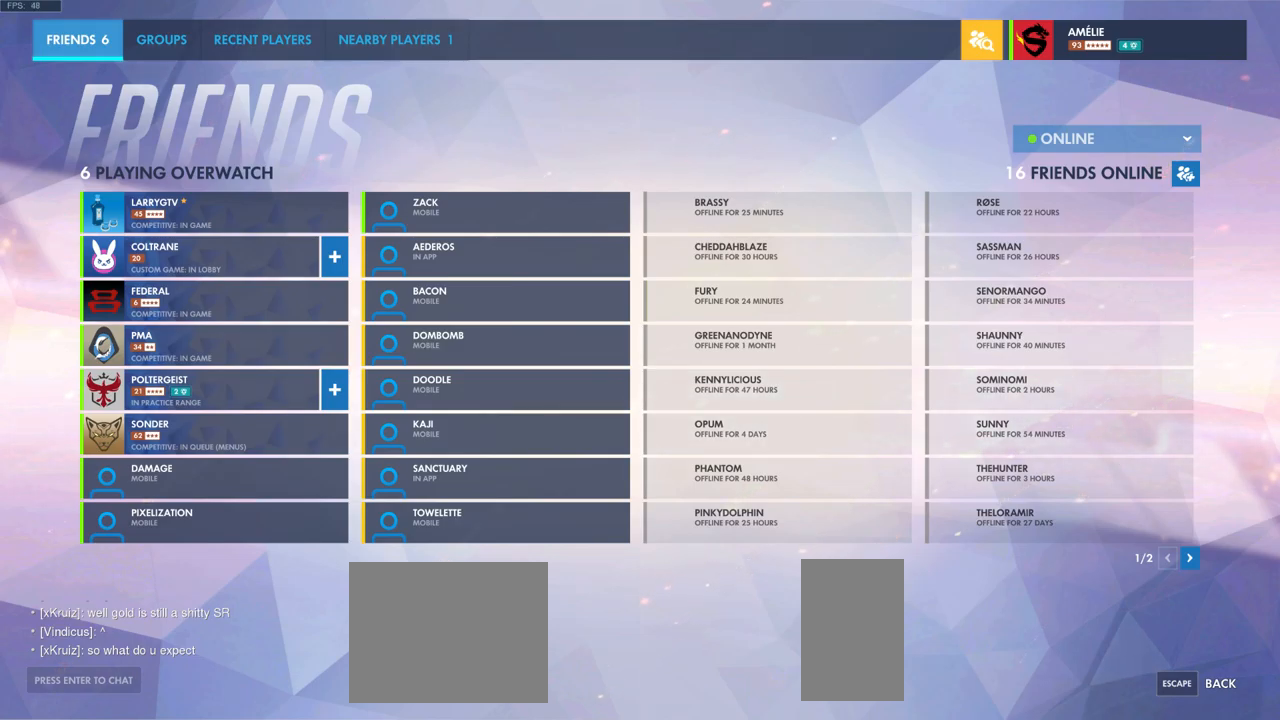
{"keys": [], "mouse": [], "events": []}
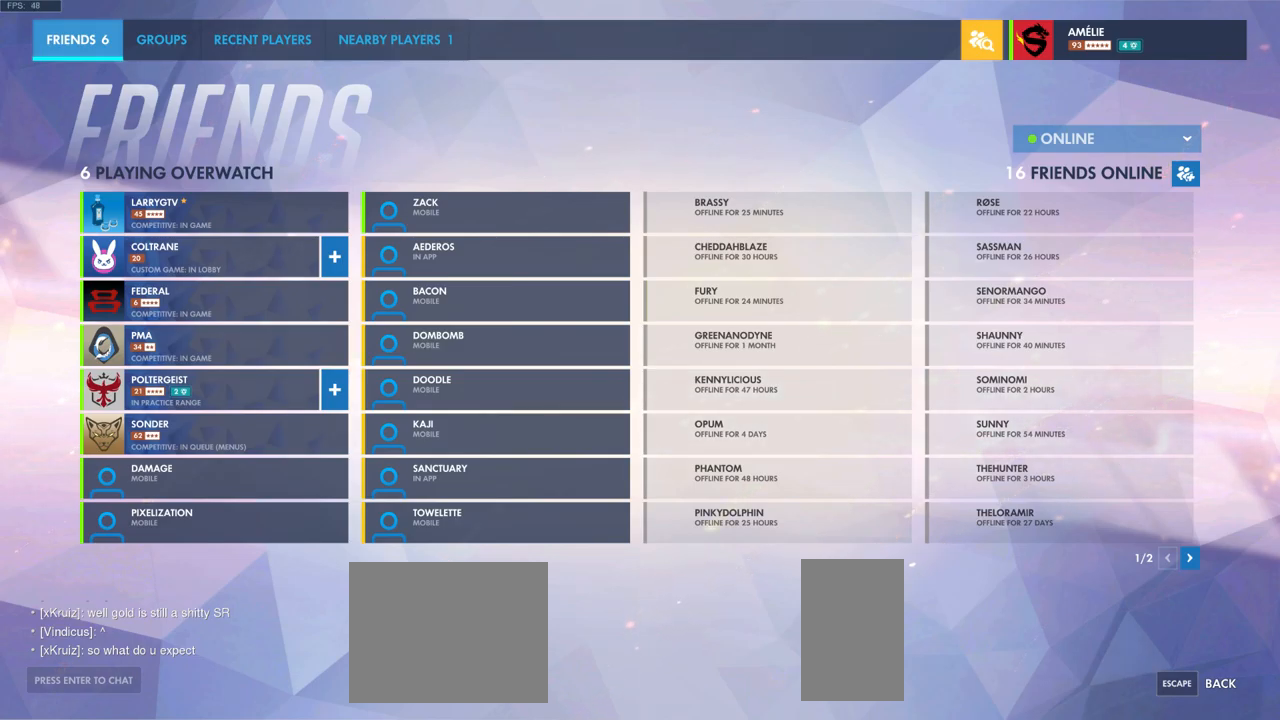
{"keys": [], "mouse": [], "events": []}
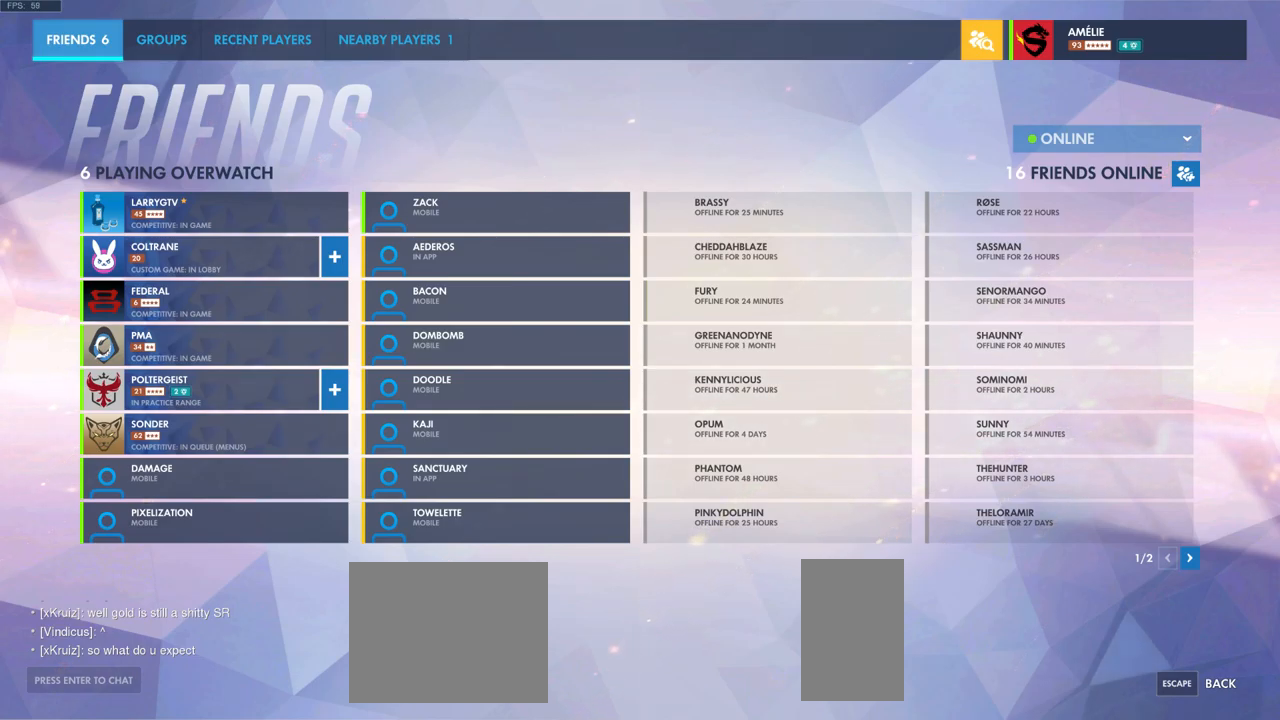
{"keys": [], "mouse": [], "events": []}
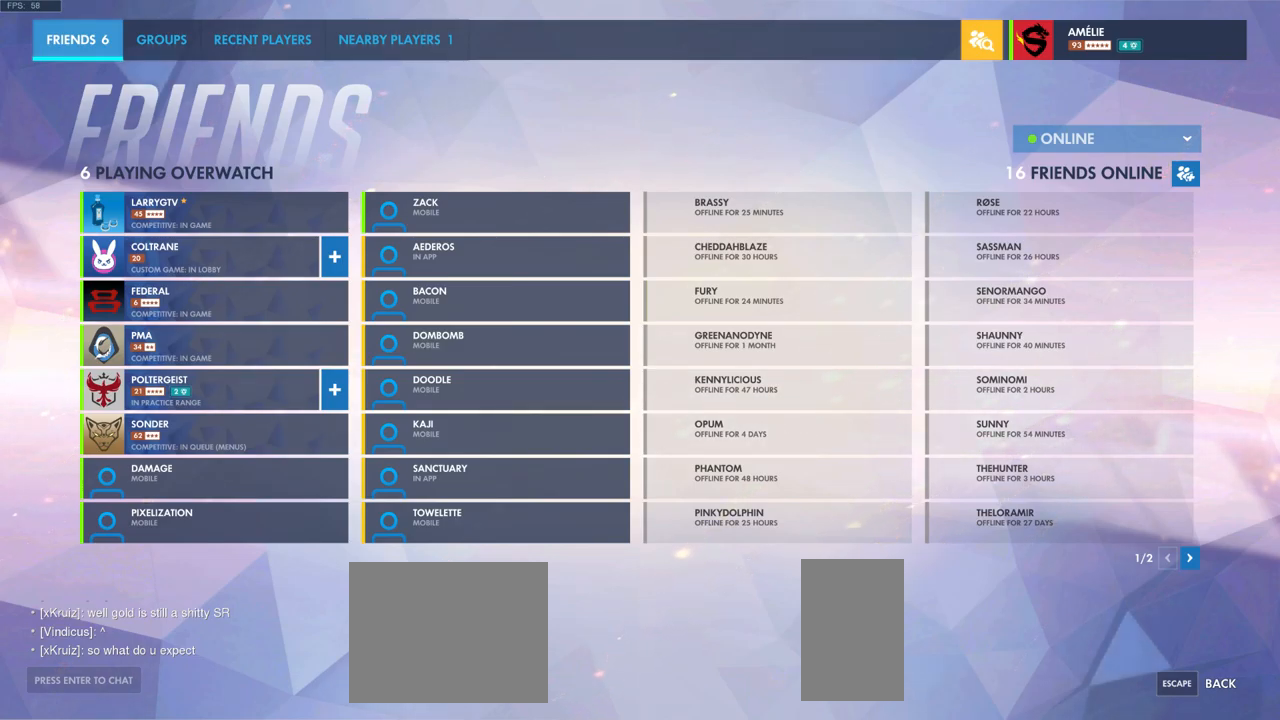
{"keys": [], "mouse": [], "events": [[83, "mouse_left", "down"], [150, "mouse_left", "up"]]}
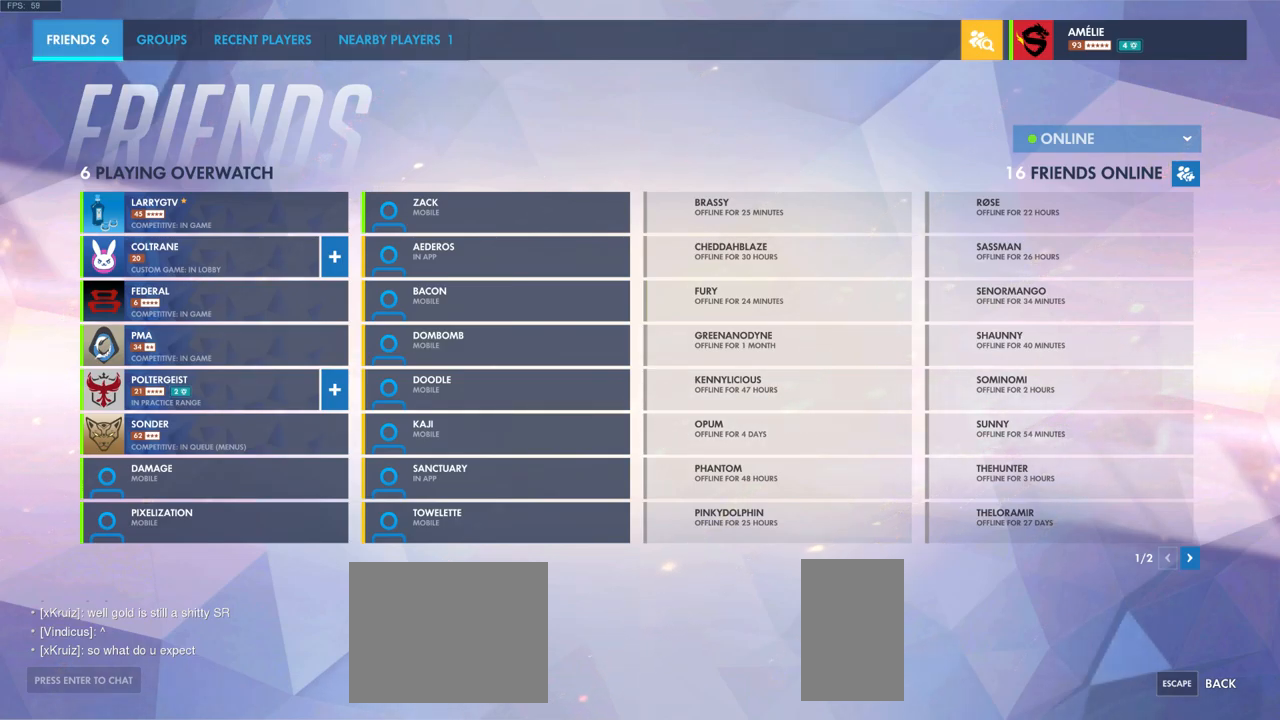
{"keys": [], "mouse": [], "events": [[450, "mouse_left", "down"], [500, "mouse_left", "up"]]}
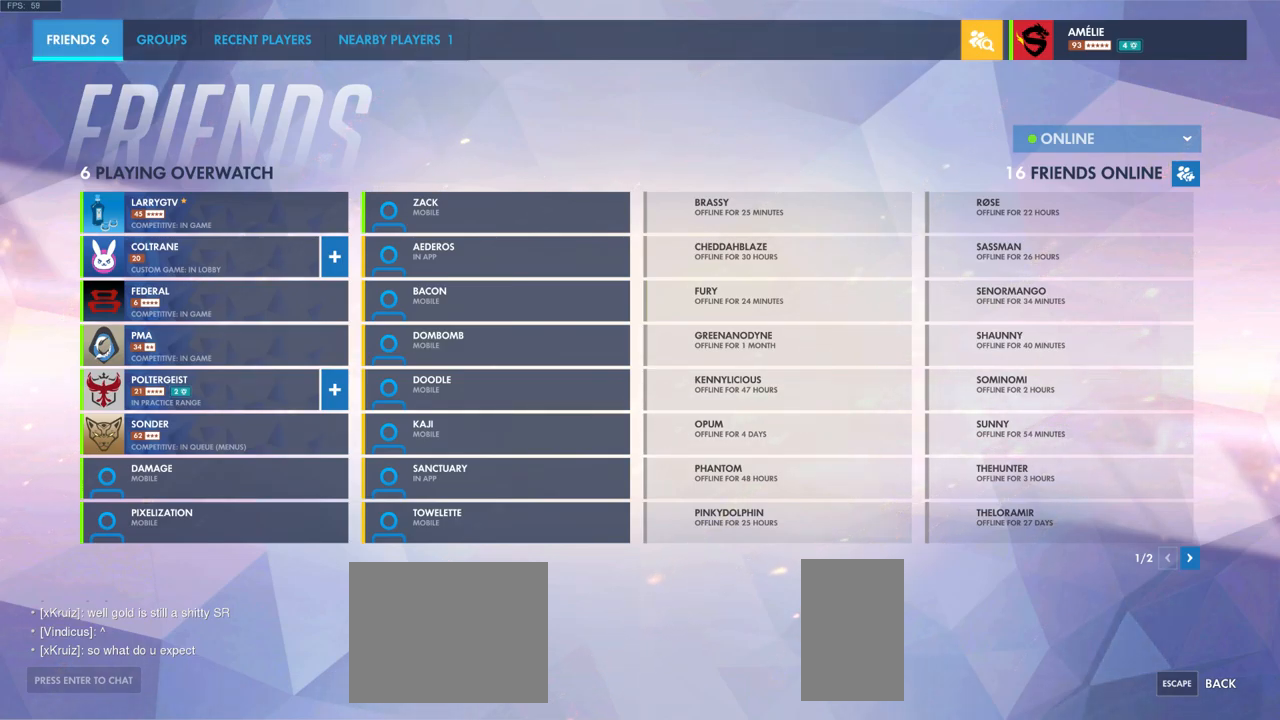
{"keys": [], "mouse": [], "events": []}
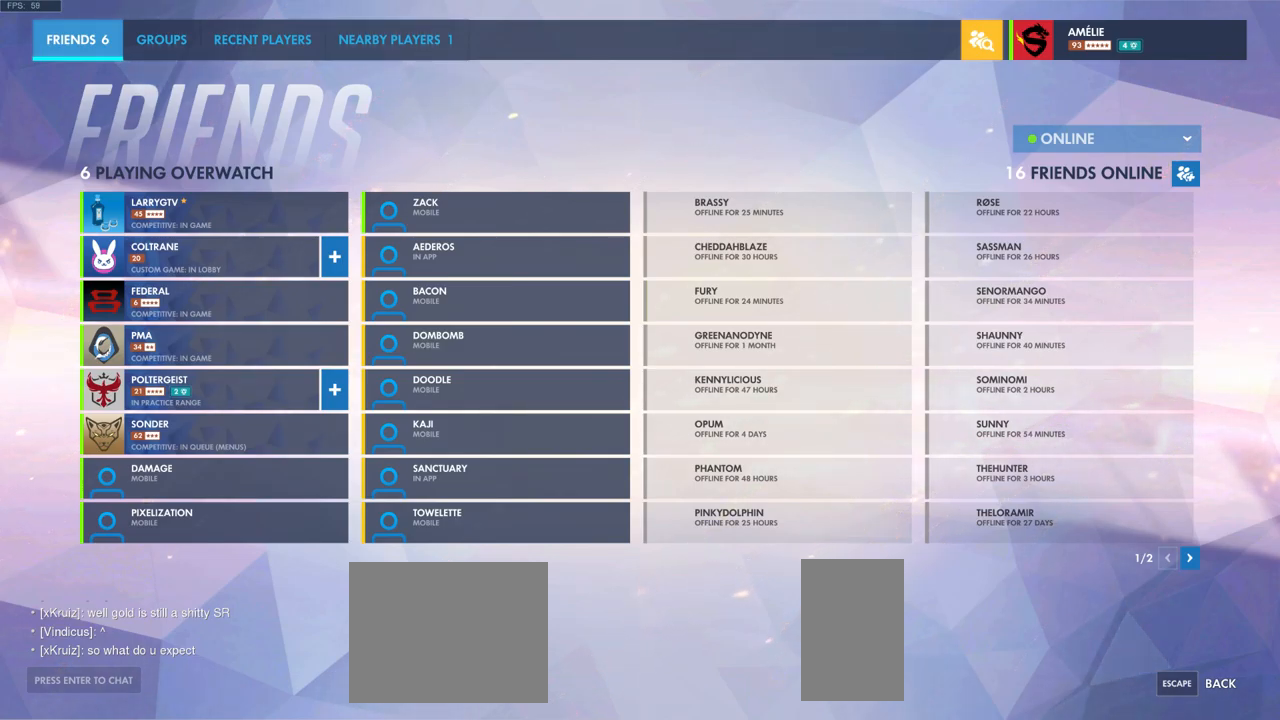
{"keys": [], "mouse": [], "events": []}
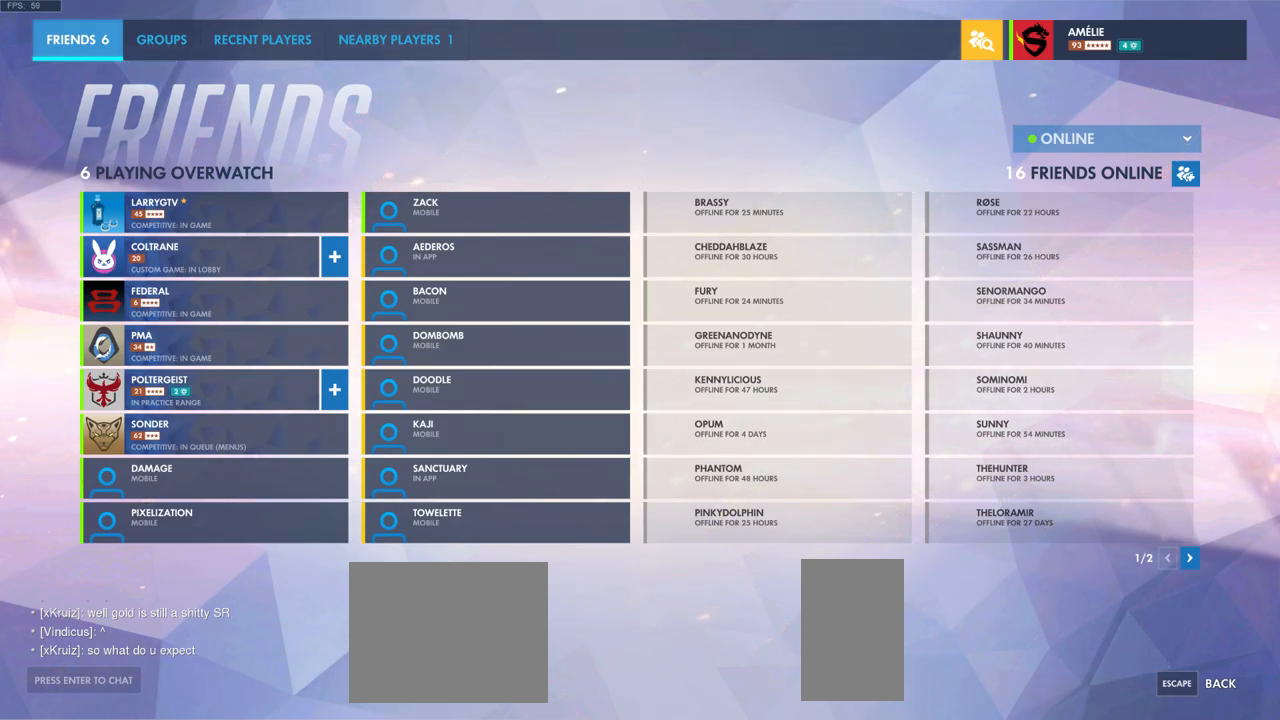
{"keys": [], "mouse": [], "events": [[150, "mouse_left", "down"], [233, "mouse_left", "up"]]}
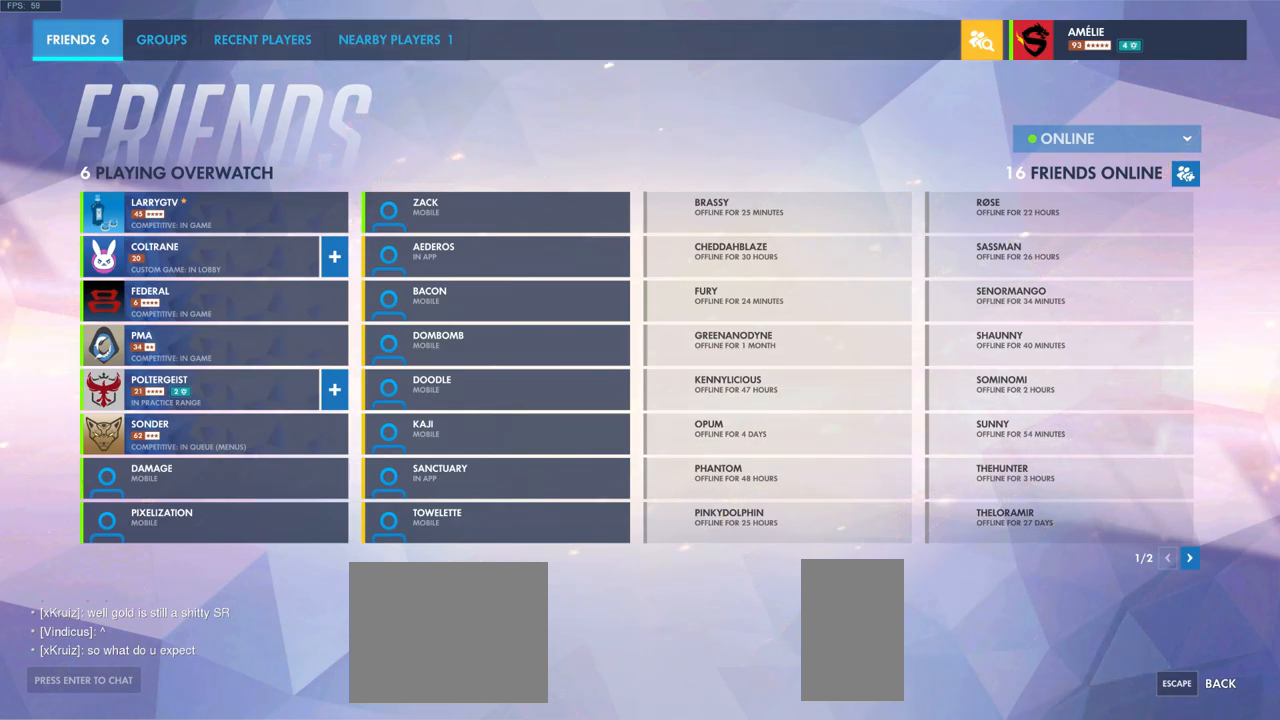
{"keys": [], "mouse": [], "events": [[299, "mouse_left", "down"], [366, "mouse_left", "up"]]}
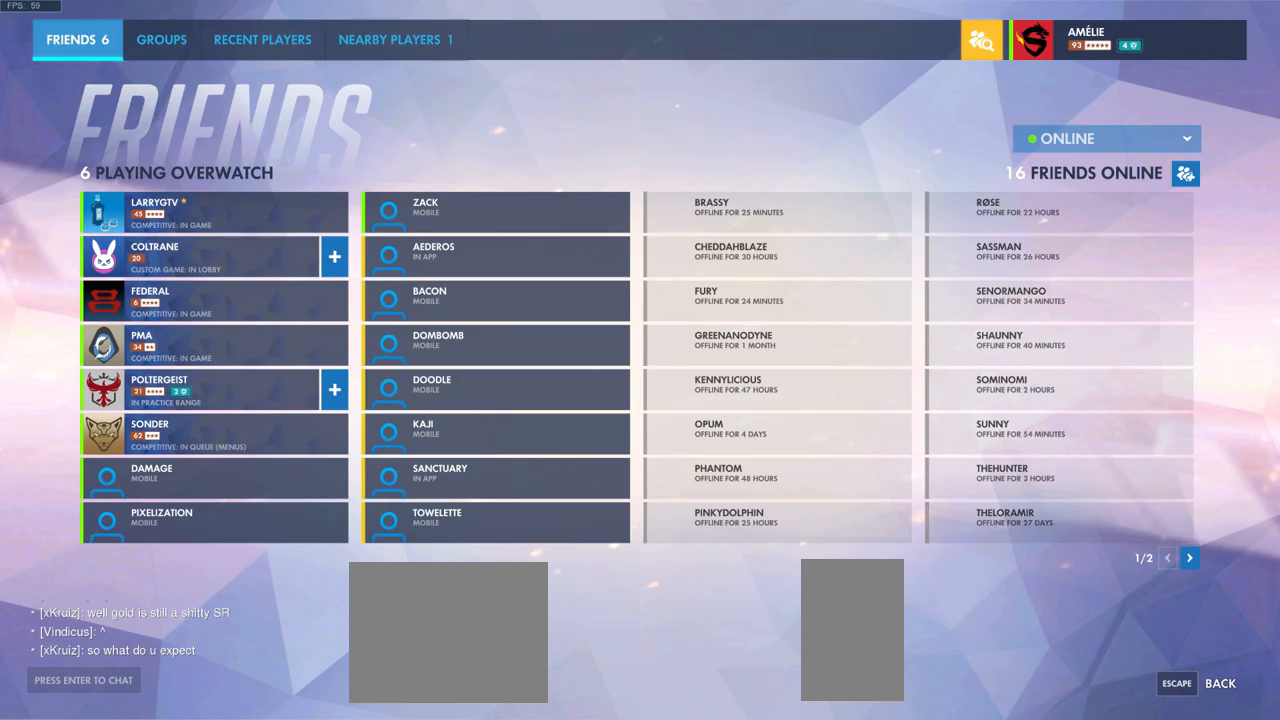
{"keys": [], "mouse": [], "events": []}
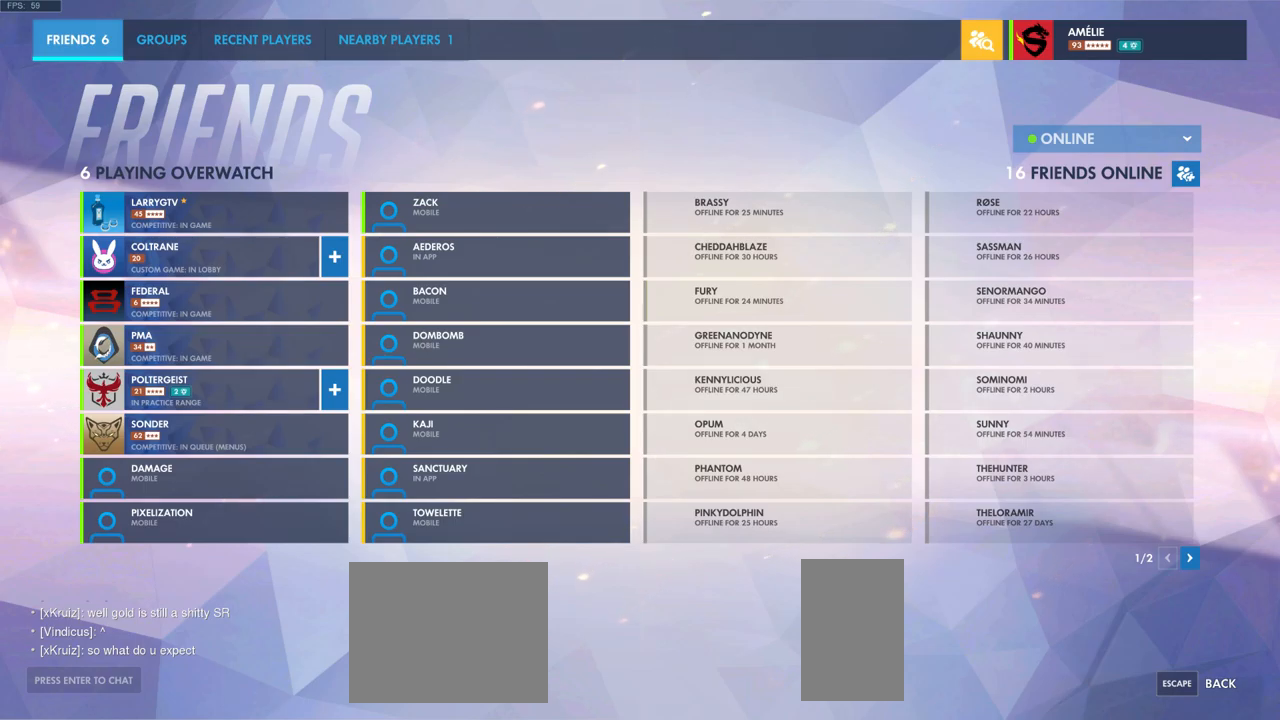
{"keys": [], "mouse": [], "events": [[350, "mouse_left", "down"], [433, "mouse_left", "up"]]}